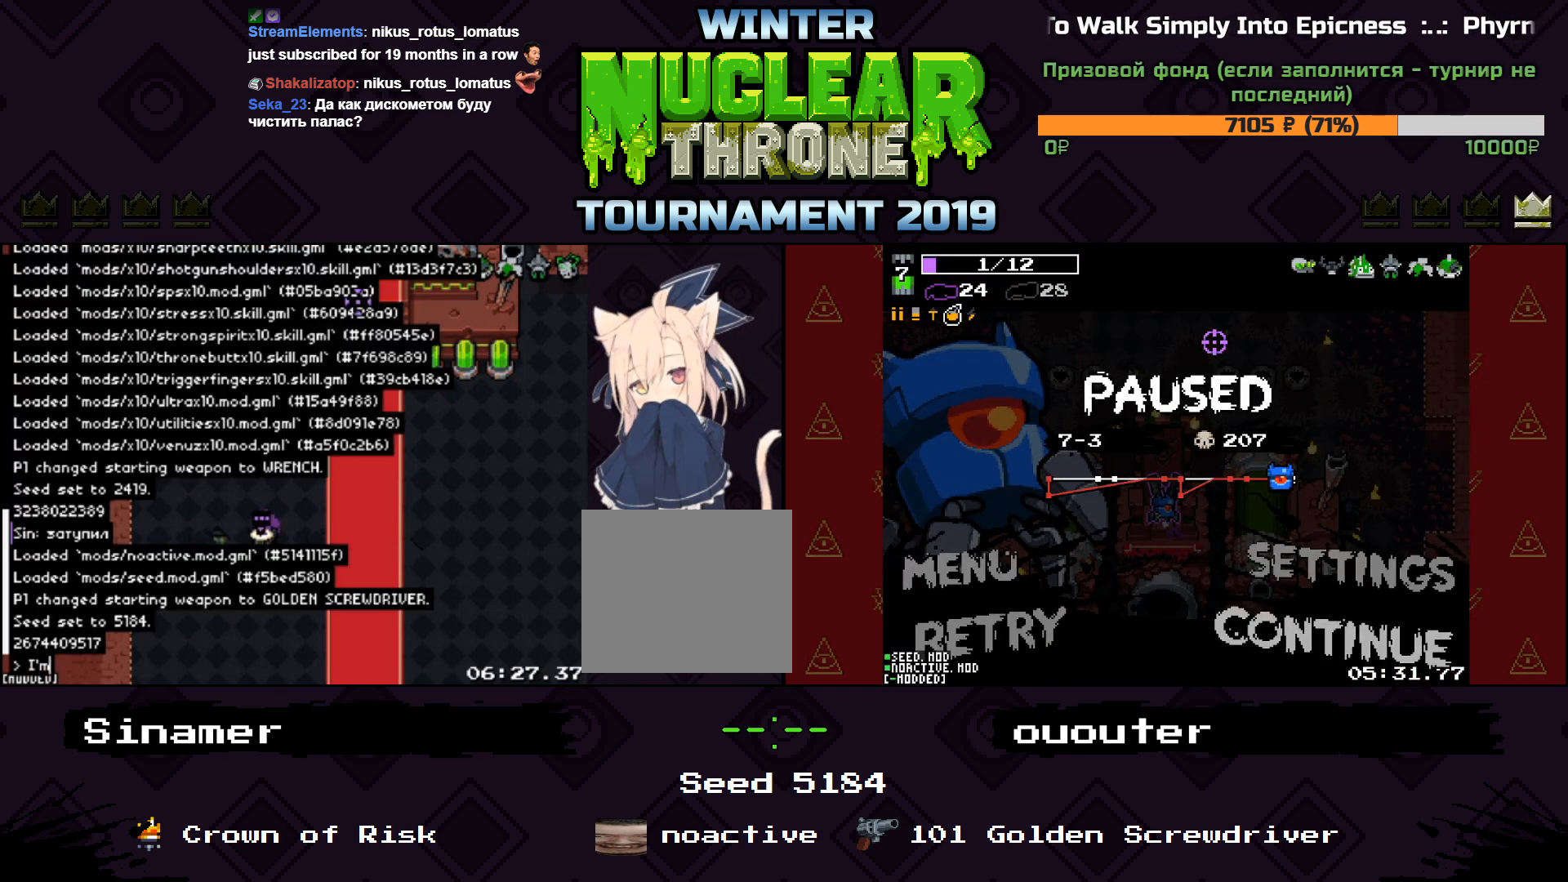
Gameplay with keyboard; each line is a JSON object with the keys held at the frame after it. "events" lists presses ("down") and releases ("up") of "1", "2", "3", "4", "5", "a", "d", "e", "f", "q", "r", "s", "space" and "w" between this image and that frame as [ms after this image, input, new state], when the widget could be followed in between. No other keys are recorded. Mouse input is not recorded.
{"keys": [], "events": [[133, "space", "down"], [233, "space", "up"]]}
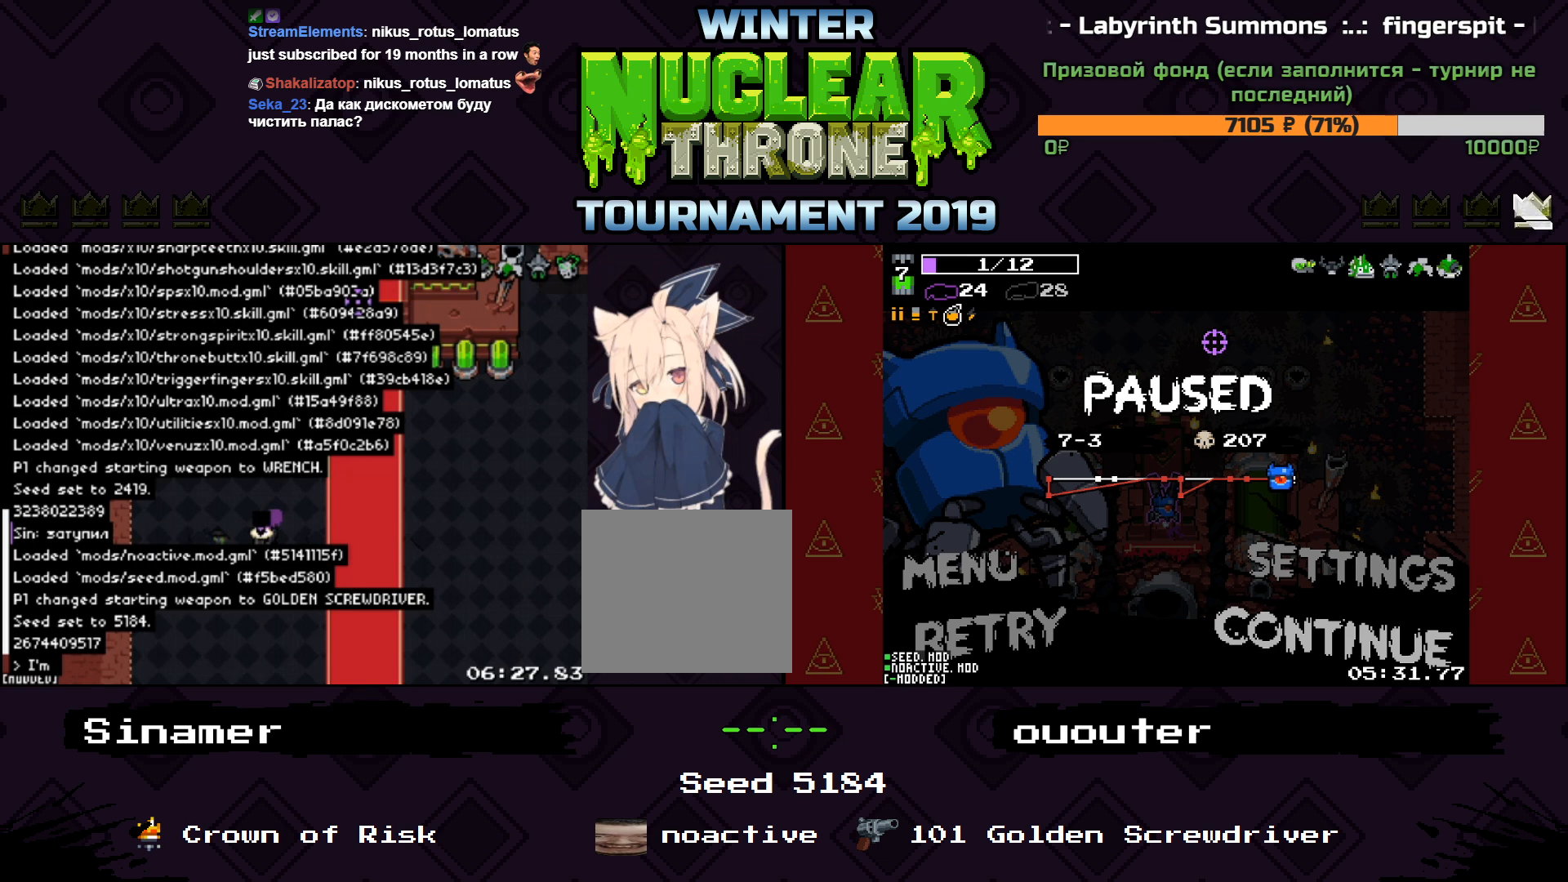
{"keys": [], "events": [[167, "r", "down"], [233, "r", "up"]]}
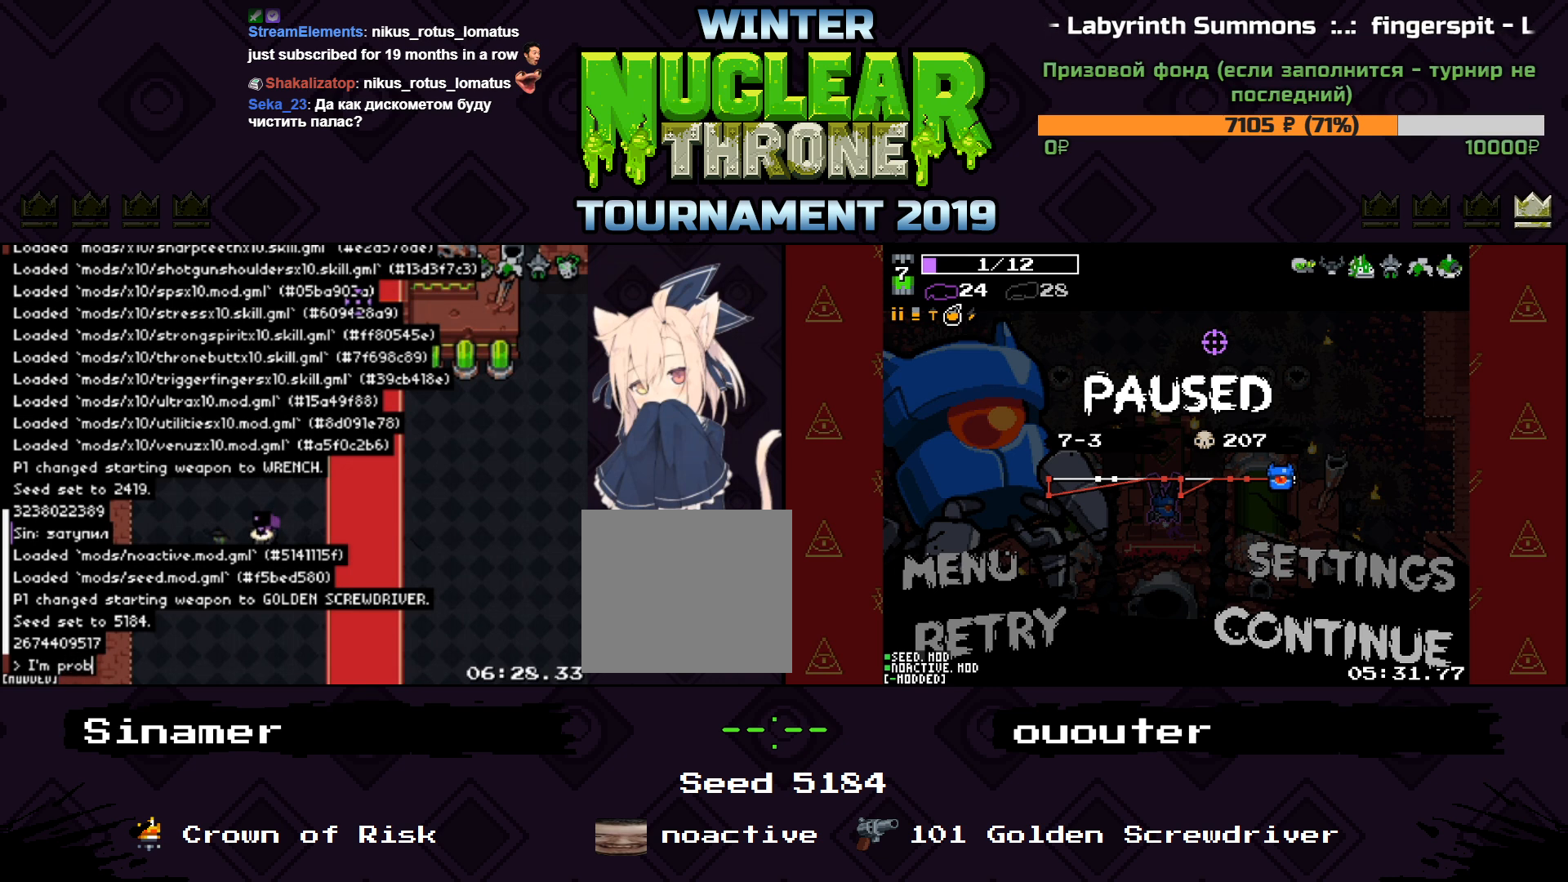
{"keys": [], "events": [[67, "a", "down"], [200, "a", "up"]]}
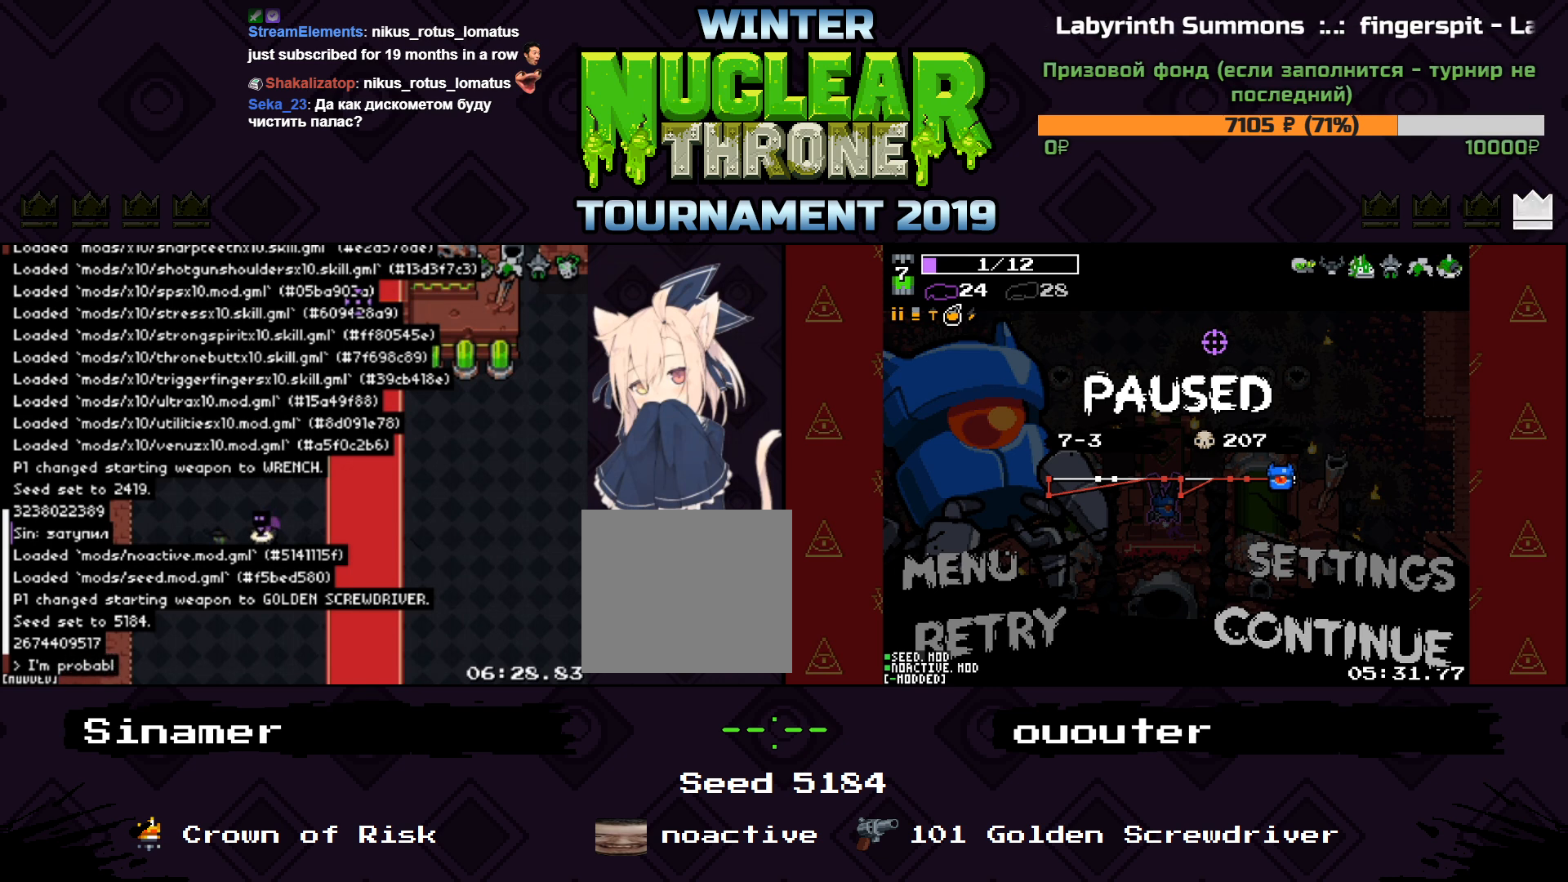
{"keys": [], "events": [[167, "space", "down"], [200, "space", "up"]]}
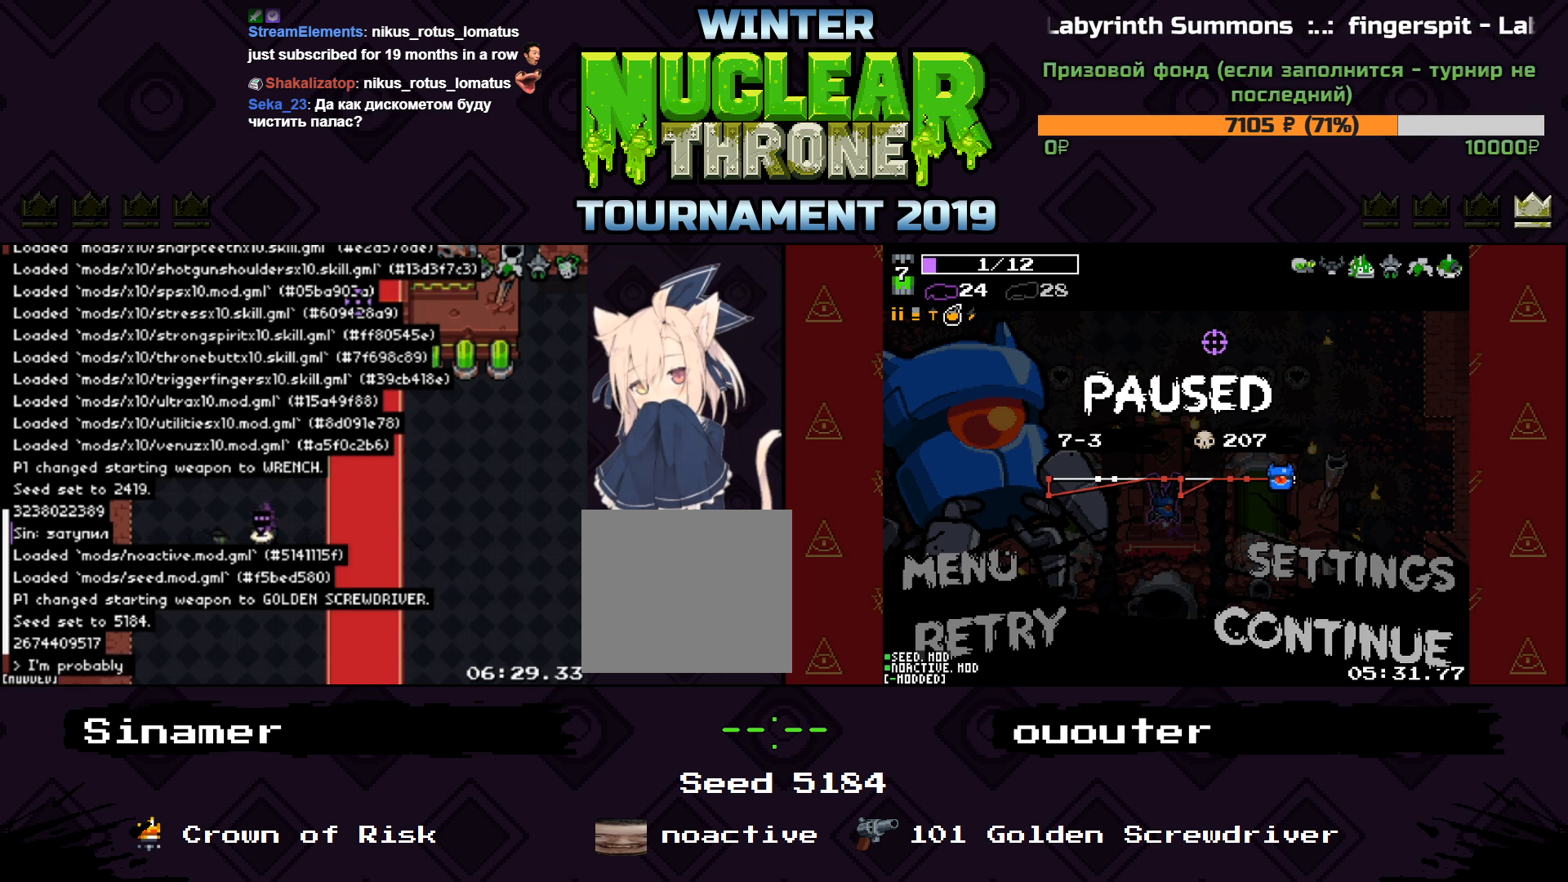
{"keys": [], "events": [[33, "r", "down"], [167, "e", "down"], [167, "r", "up"], [233, "e", "up"]]}
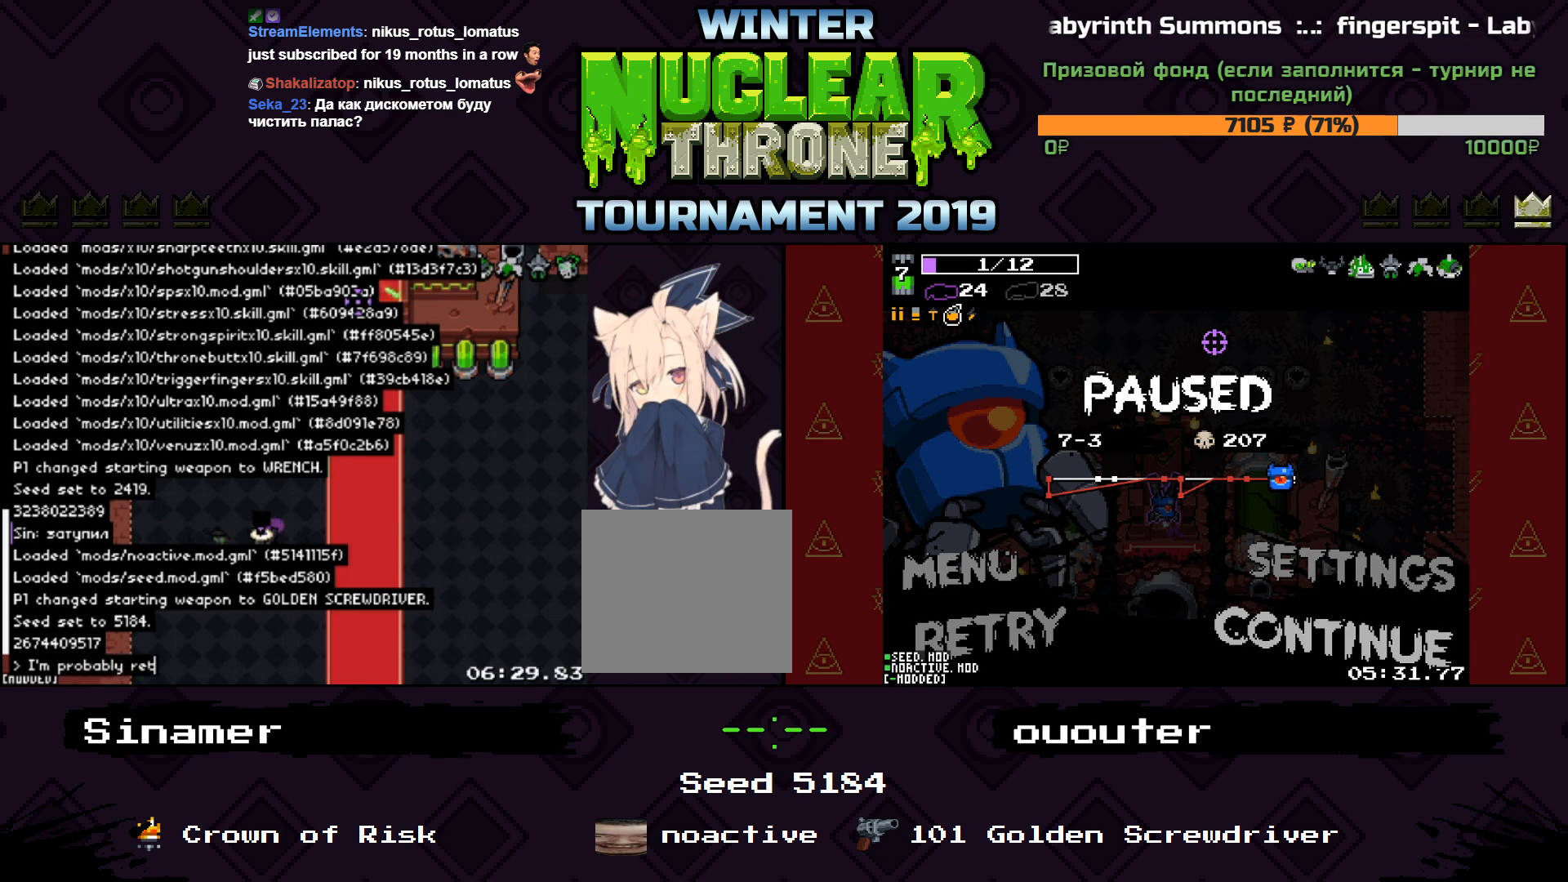
{"keys": [], "events": [[33, "a", "down"], [133, "a", "up"], [167, "r", "down"], [233, "r", "up"], [400, "e", "down"], [500, "e", "up"]]}
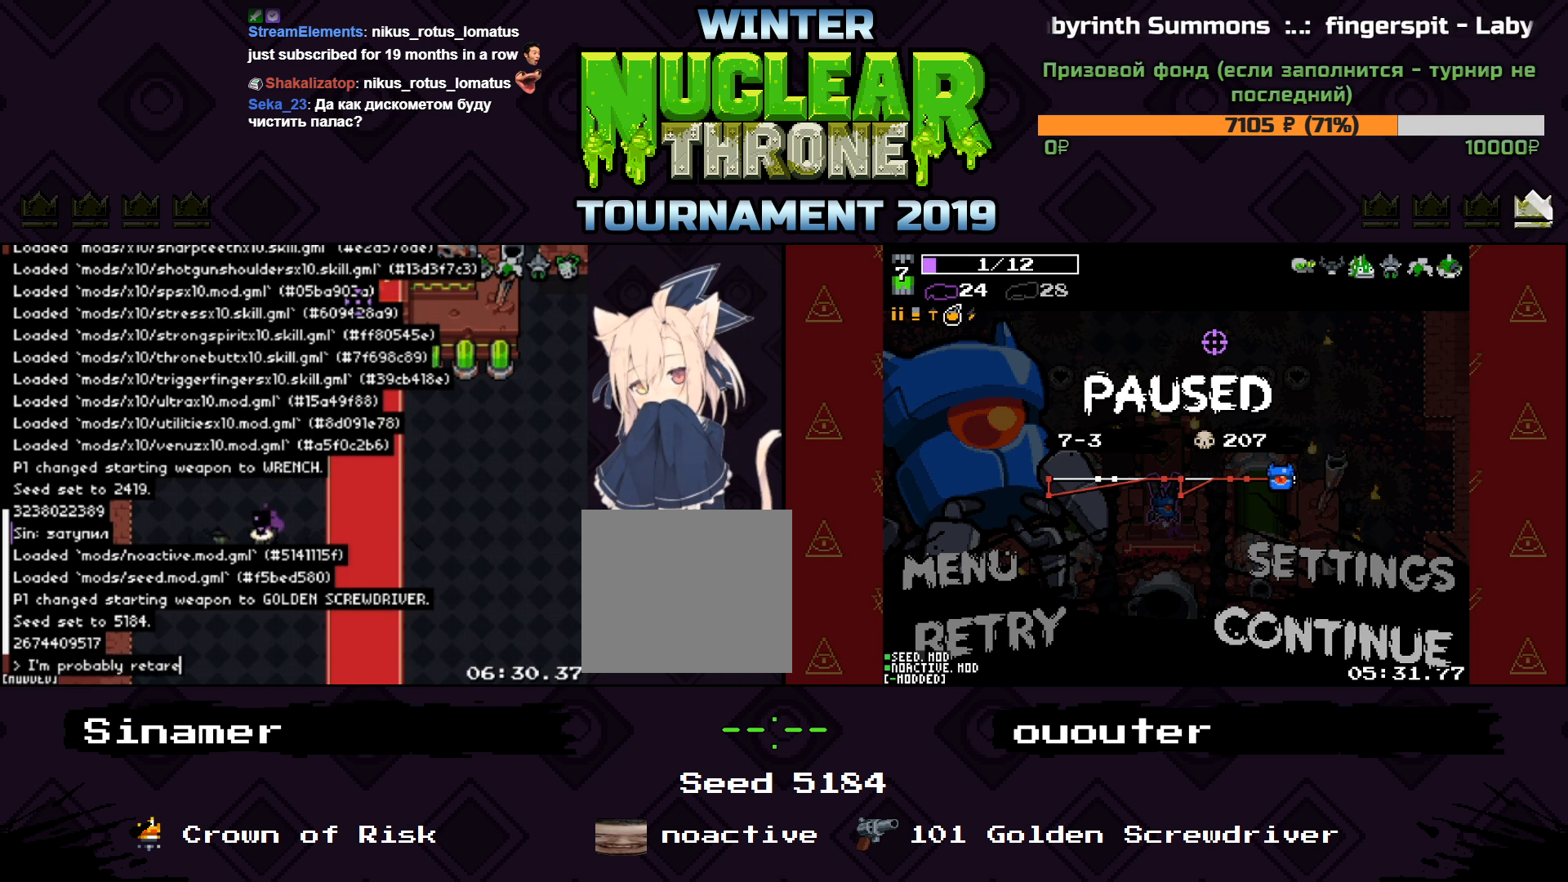
{"keys": ["d", "e"], "events": [[467, "d", "down"], [500, "e", "down"]]}
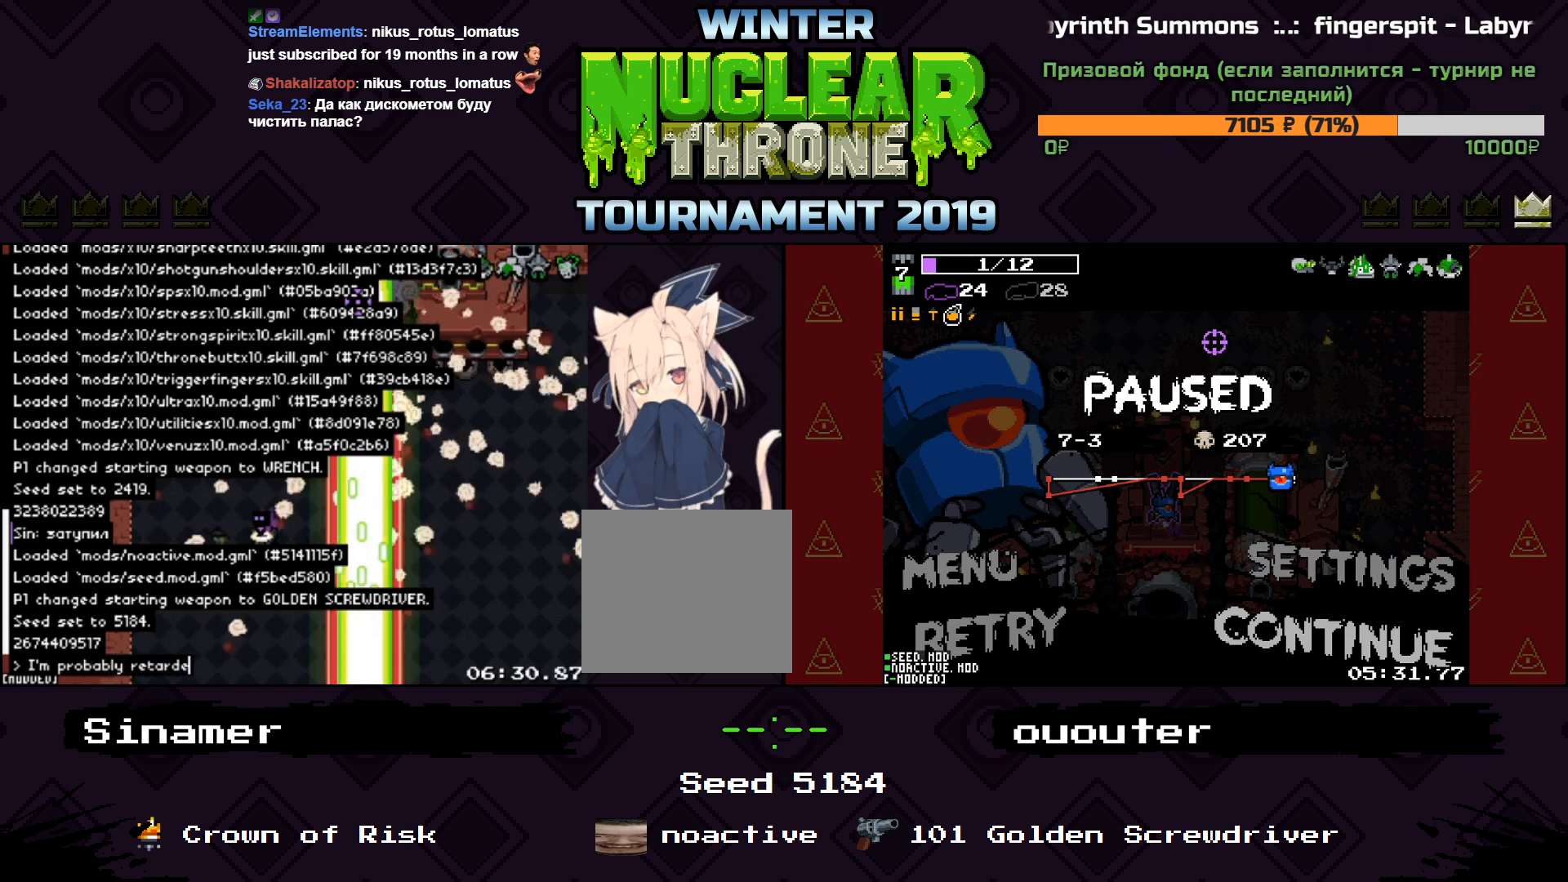
{"keys": [], "events": [[33, "d", "up"], [100, "e", "up"], [167, "d", "down"], [233, "d", "up"]]}
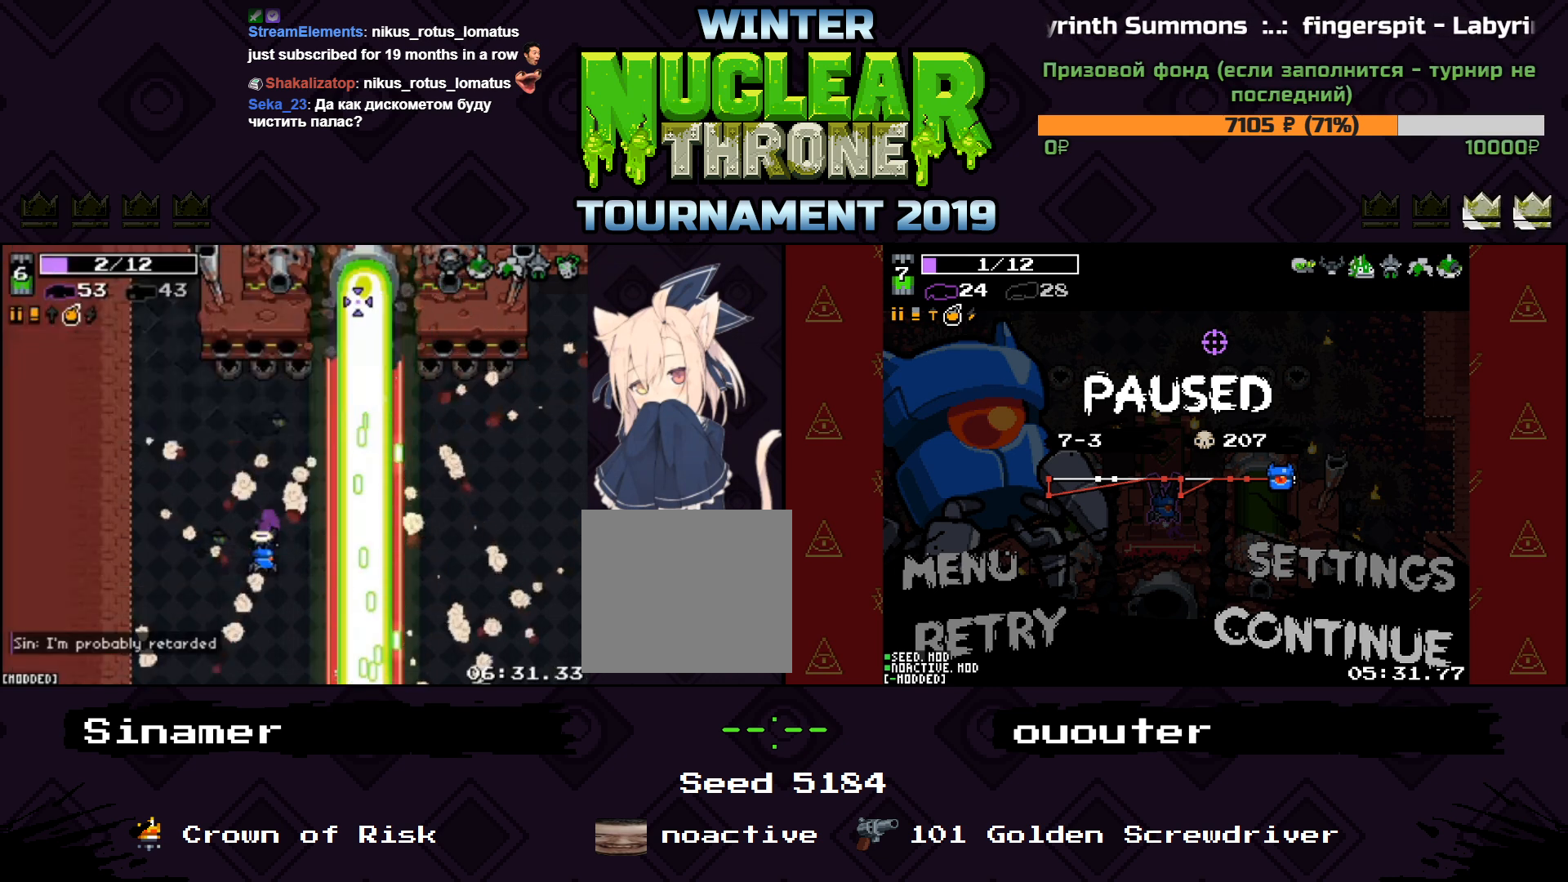
{"keys": [], "events": []}
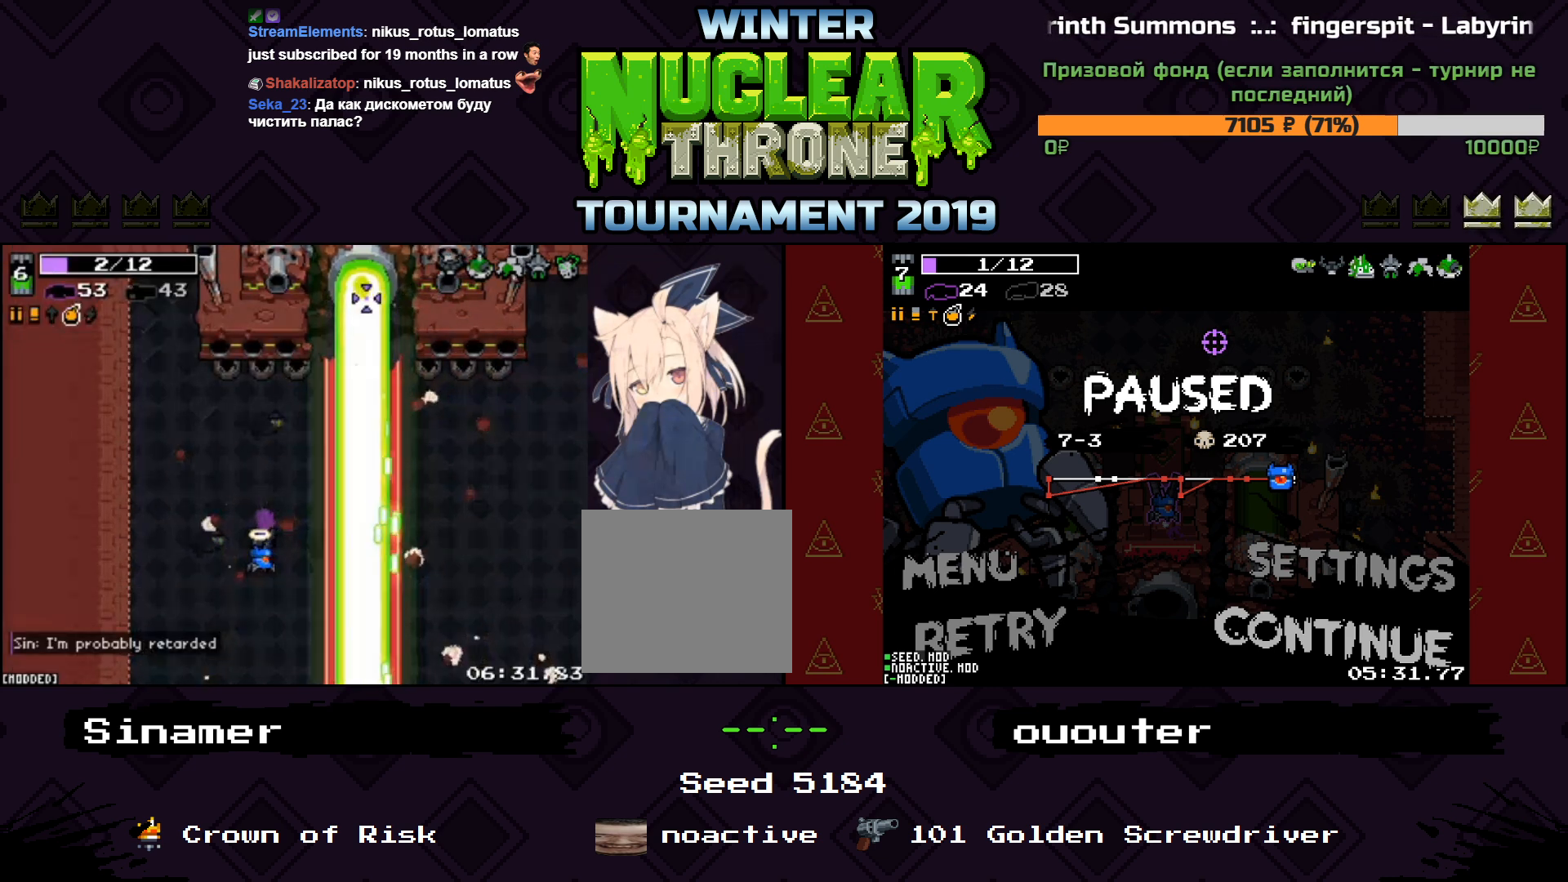
{"keys": [], "events": []}
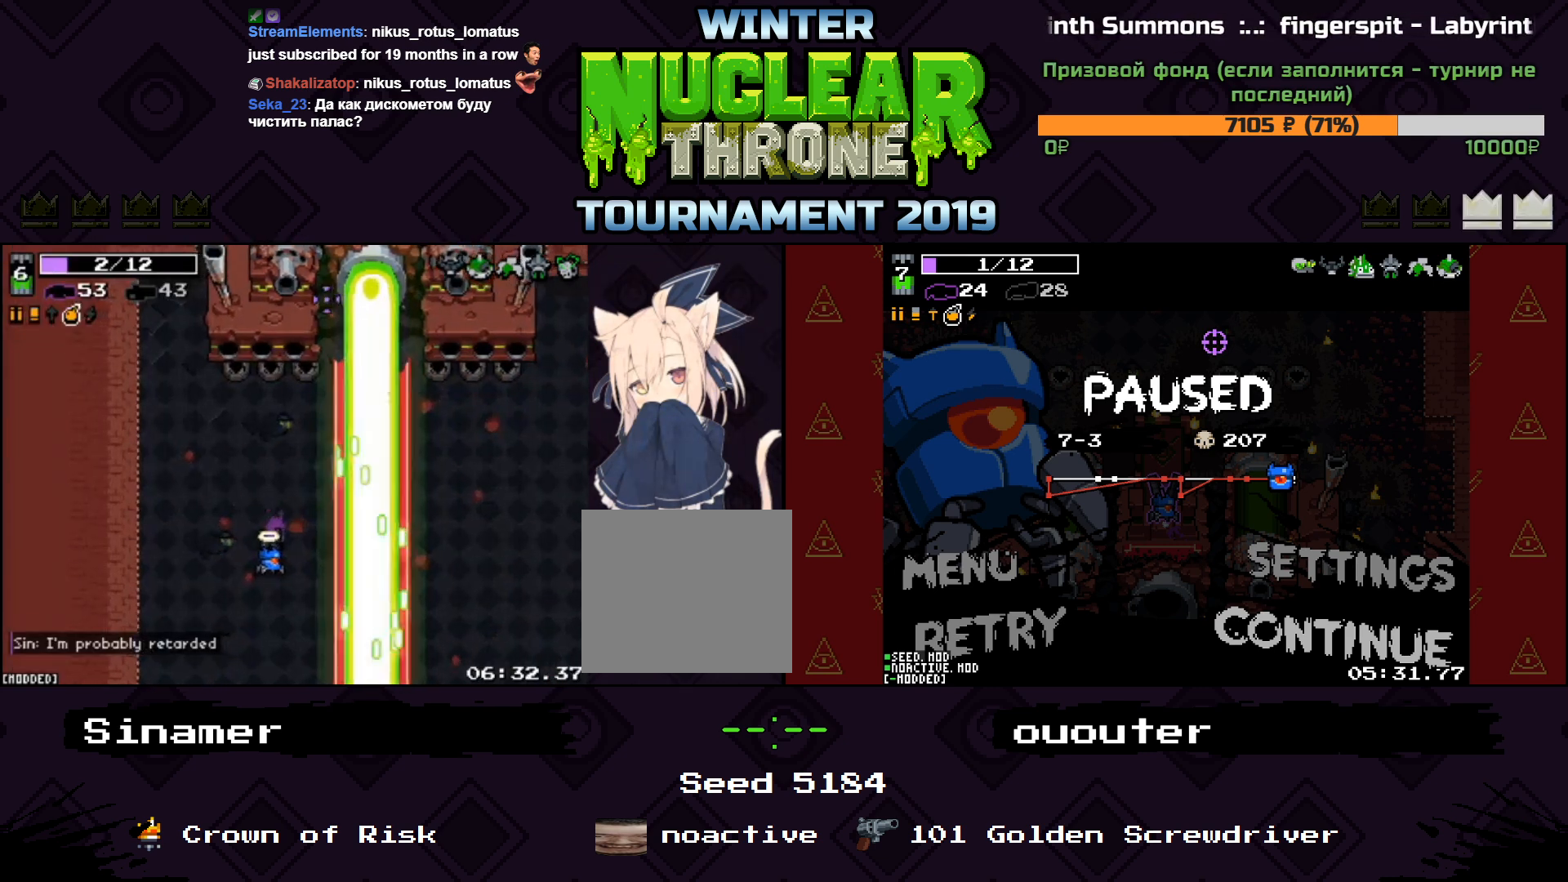
{"keys": [], "events": []}
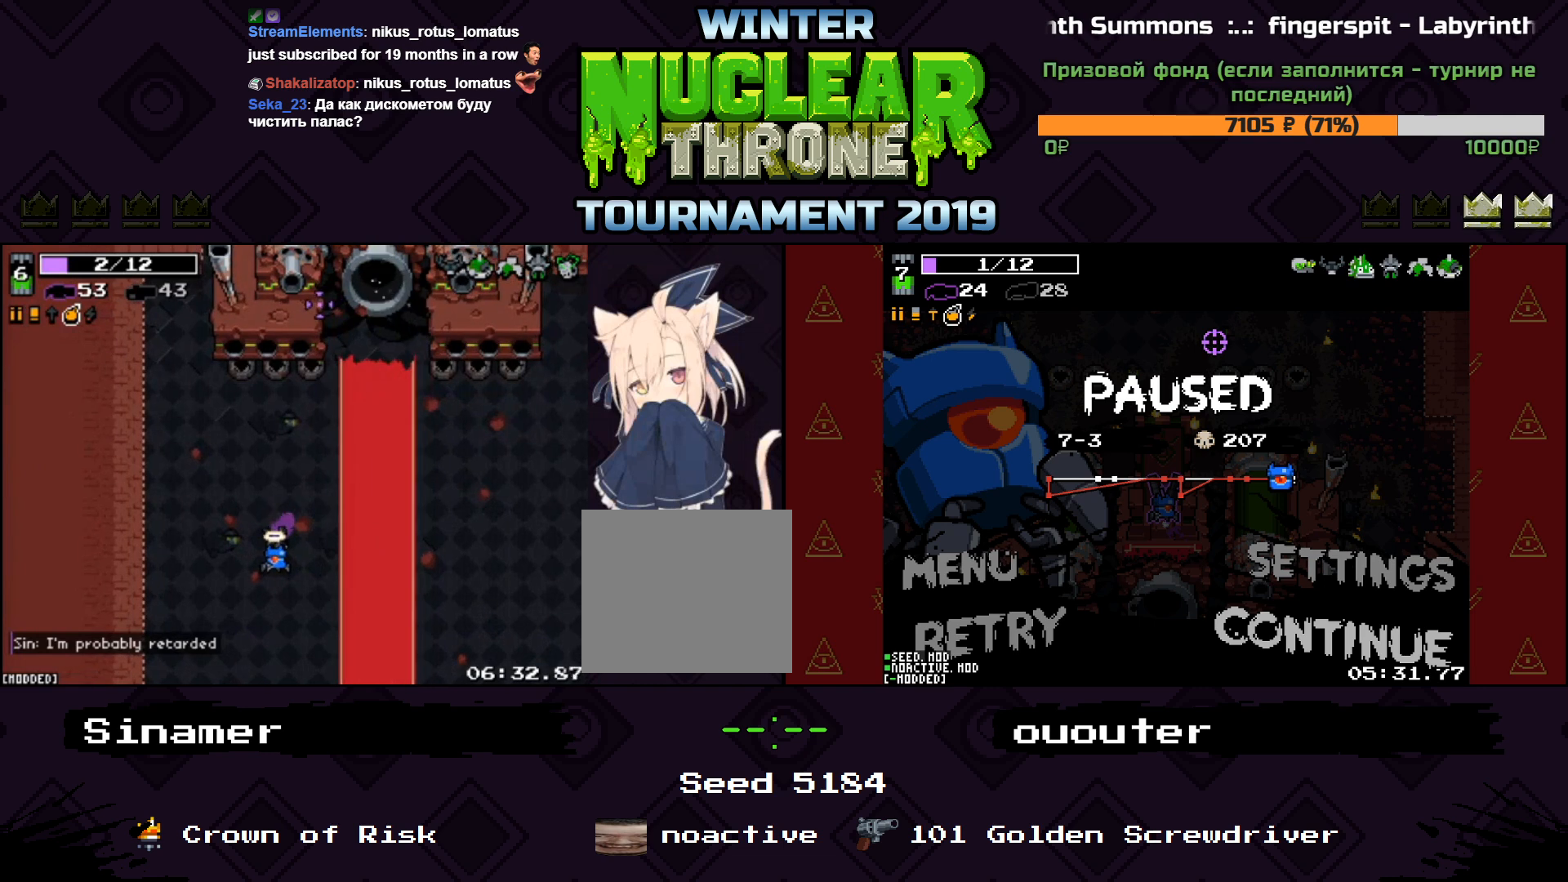
{"keys": [], "events": [[67, "d", "down"], [500, "d", "up"]]}
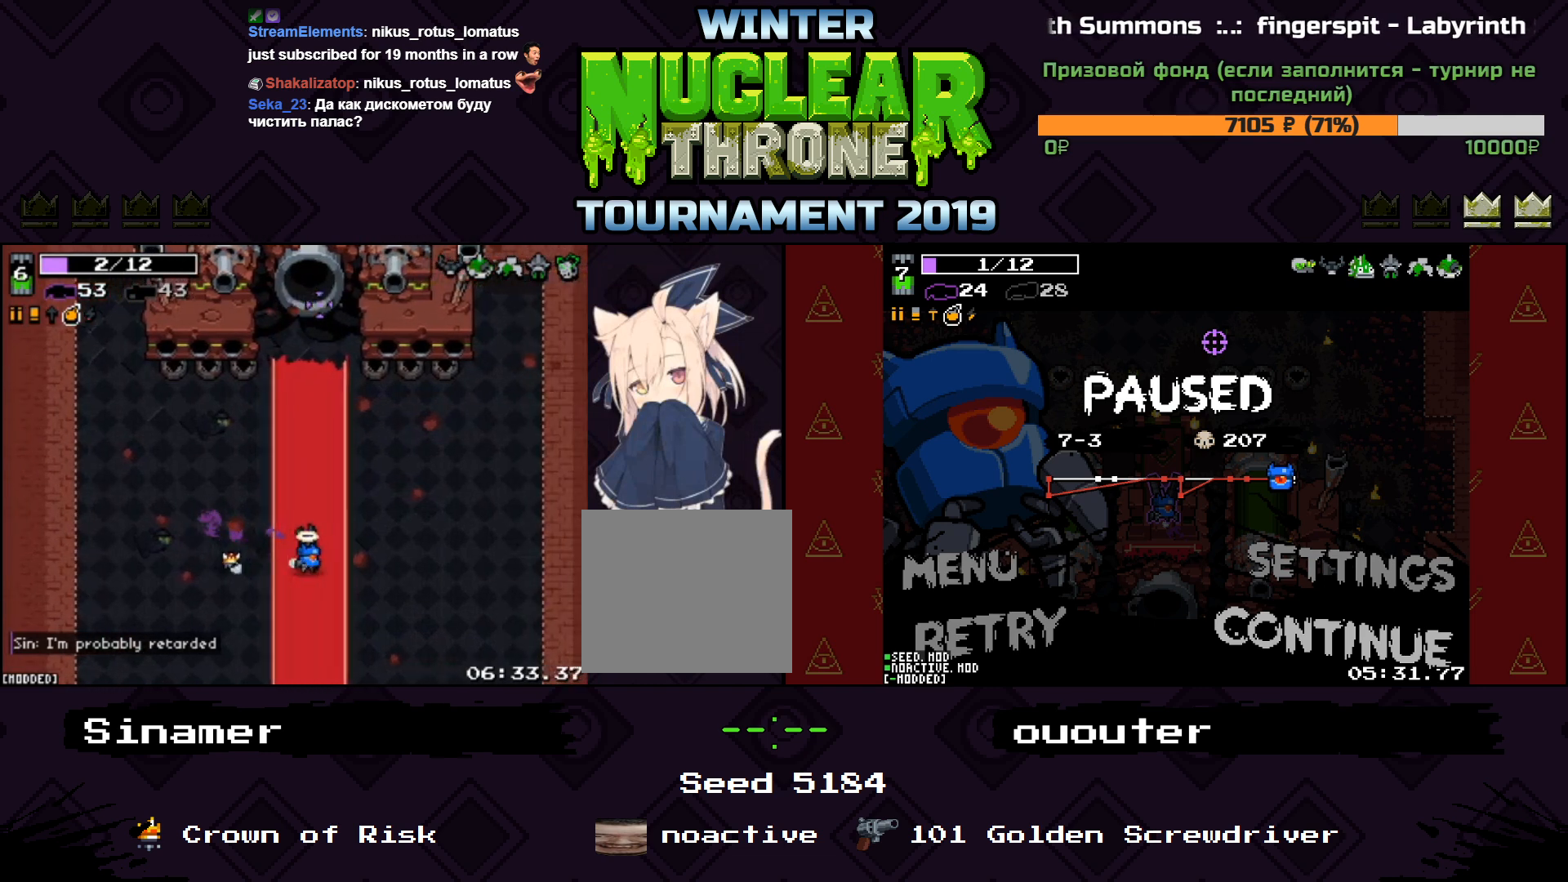
{"keys": [], "events": []}
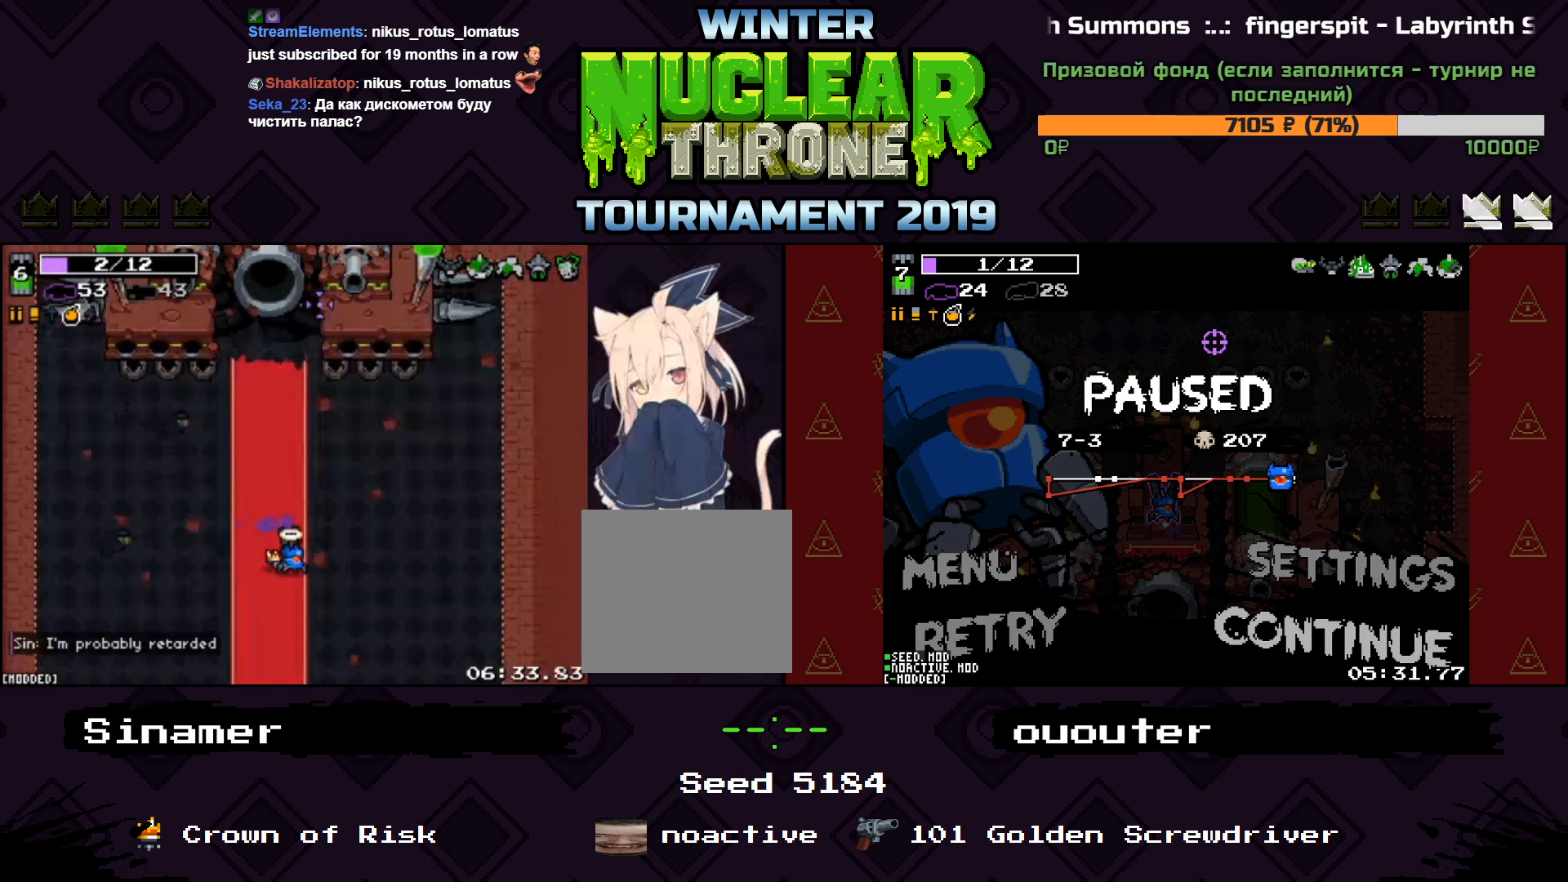
{"keys": [], "events": []}
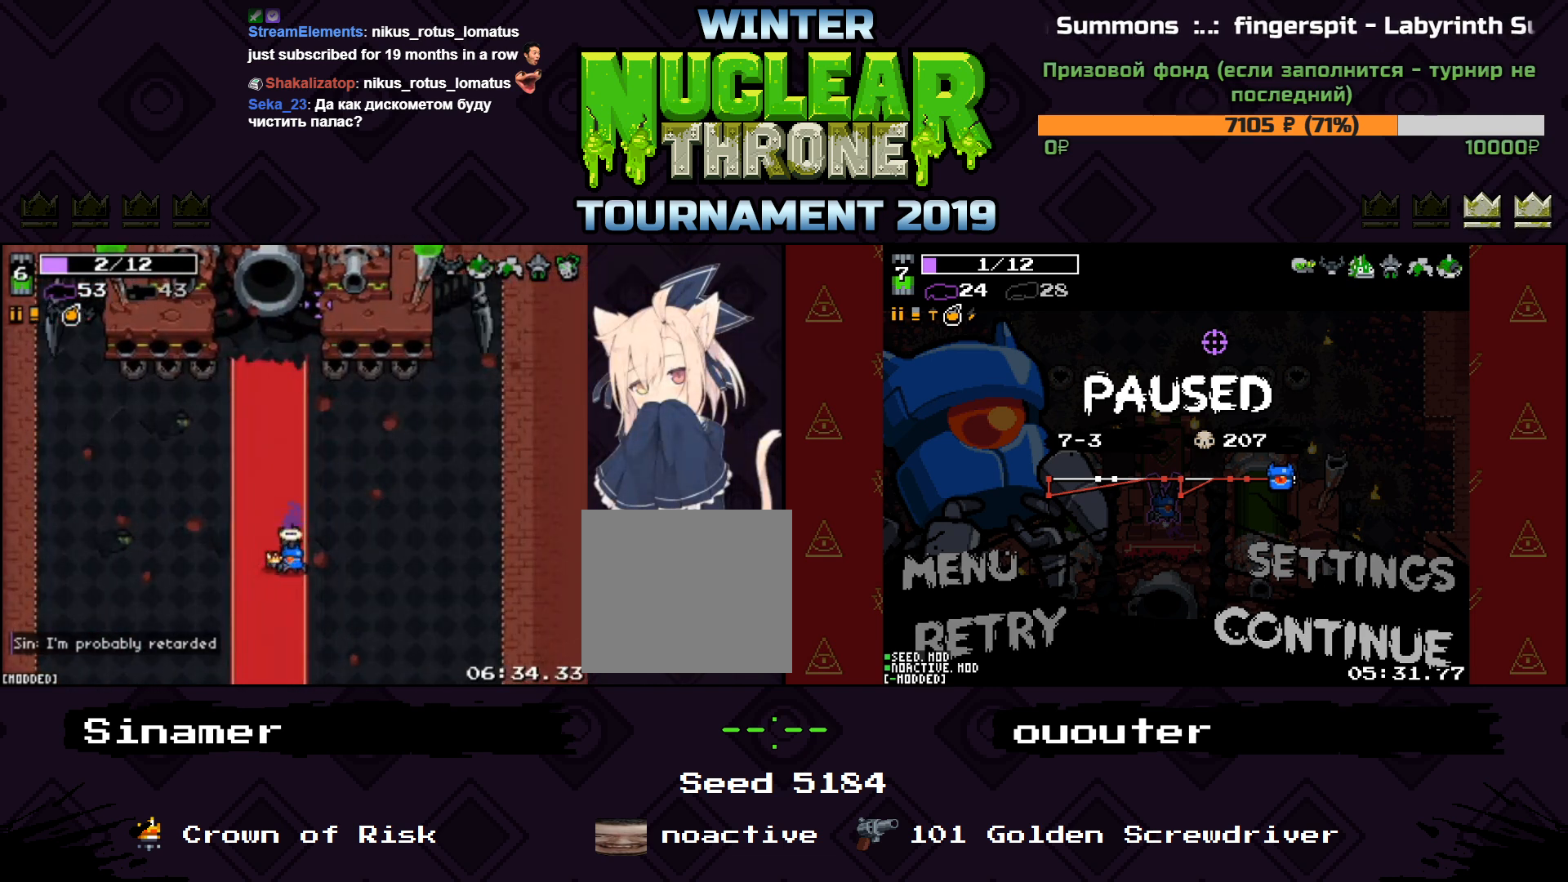
{"keys": [], "events": [[67, "a", "down"], [300, "a", "up"]]}